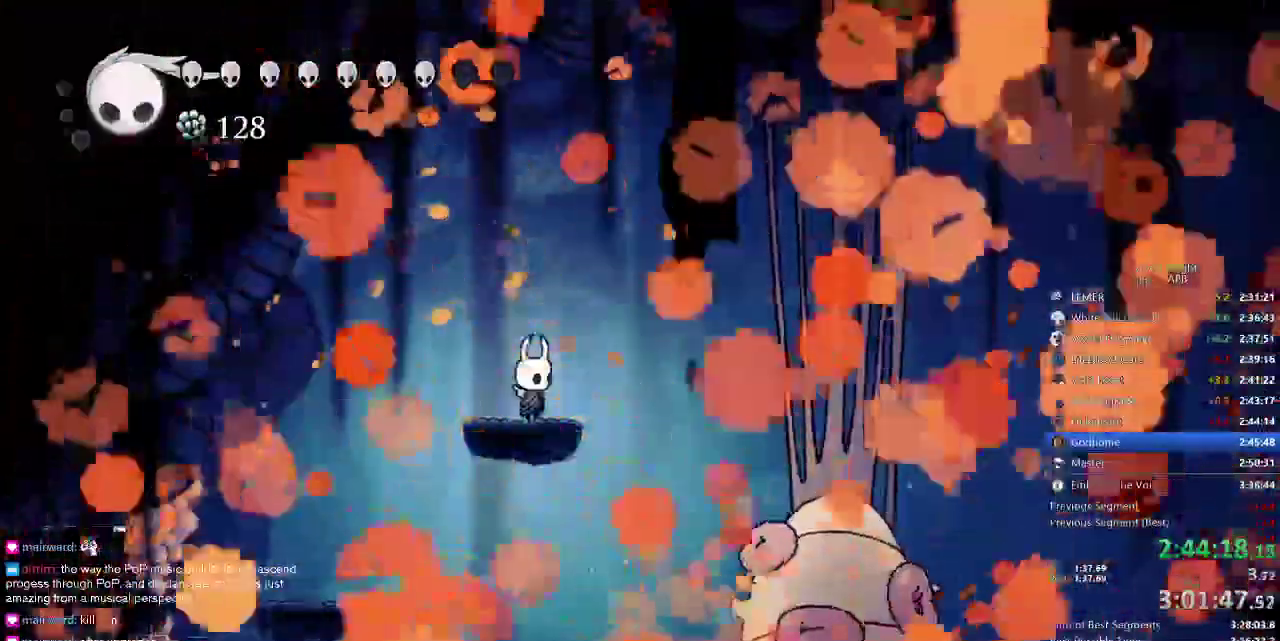
Gameplay with keyboard; each line is a JSON object with the keys held at the frame after it. "events" lists presses ("down") and releases ("up") of "cdash", "dash", "dnail", "down", "heal", "inv", "jump", "left", "nail", "right", "spell" and "up" between this image and that frame as [ms after this image, input, new state], when the widget could be followed in between. No other keys are recorded. Mouse input is not recorded. Key names are as the overlay labels them; some are game actions (e.g. jump) rather than physical keys.
{"keys": []}
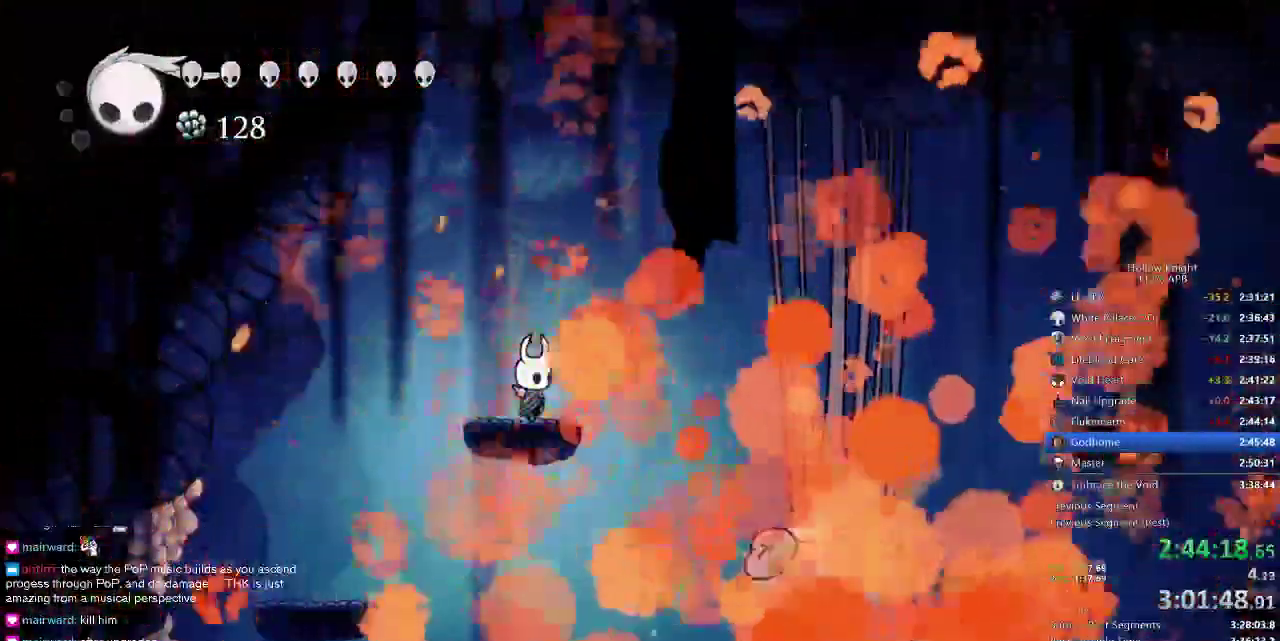
{"keys": [], "events": [[34, "down", "down"], [134, "down", "up"], [217, "down", "down"], [317, "down", "up"], [417, "down", "down"], [450, "down", "up"]]}
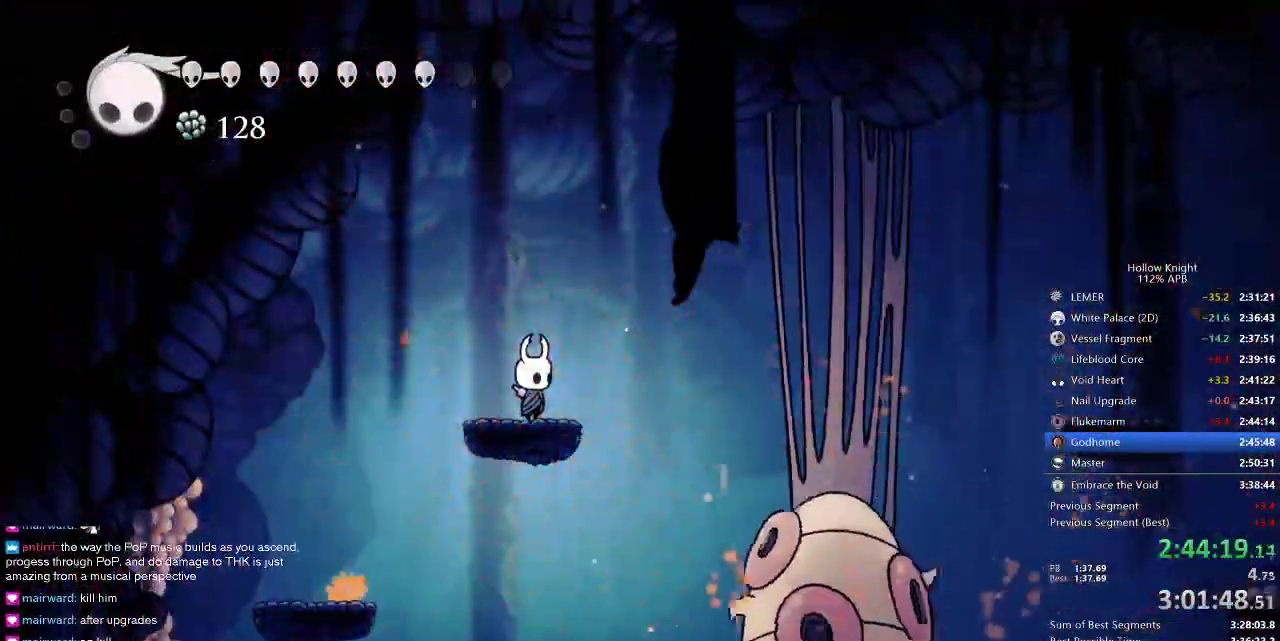
{"keys": [], "events": [[50, "down", "down"], [167, "down", "up"], [234, "down", "down"], [300, "down", "up"], [350, "down", "down"], [417, "down", "up"]]}
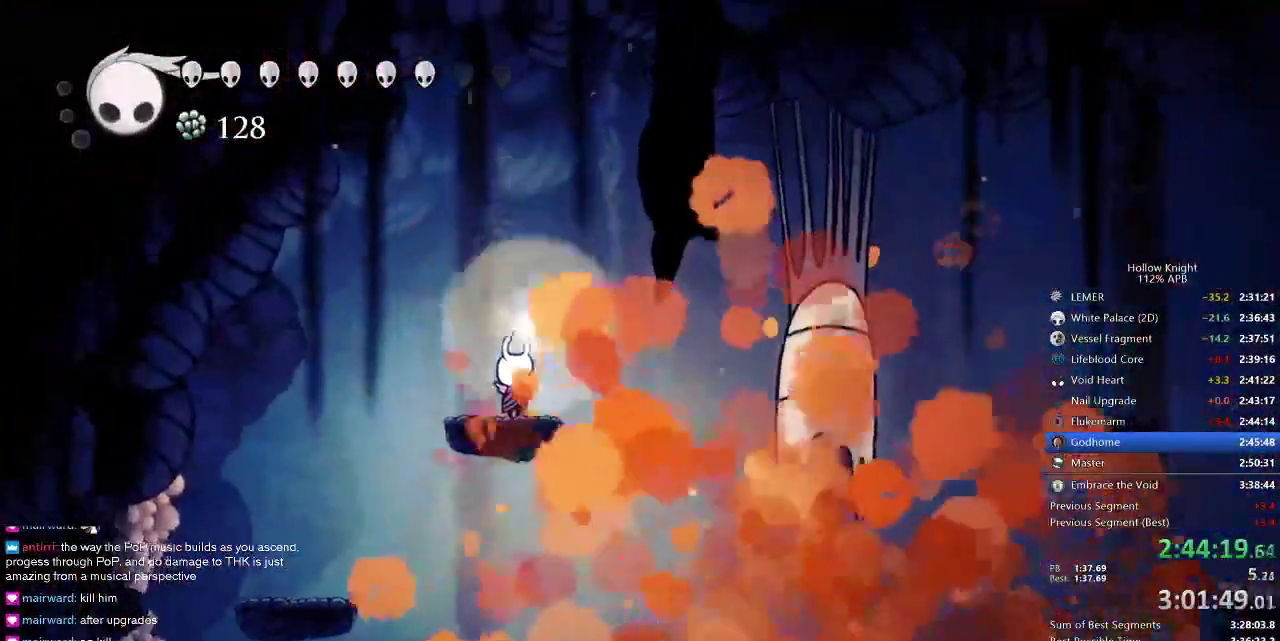
{"keys": ["down"], "events": [[17, "down", "down"], [84, "down", "up"], [184, "down", "down"], [250, "down", "up"], [300, "down", "down"], [367, "down", "up"], [434, "down", "down"]]}
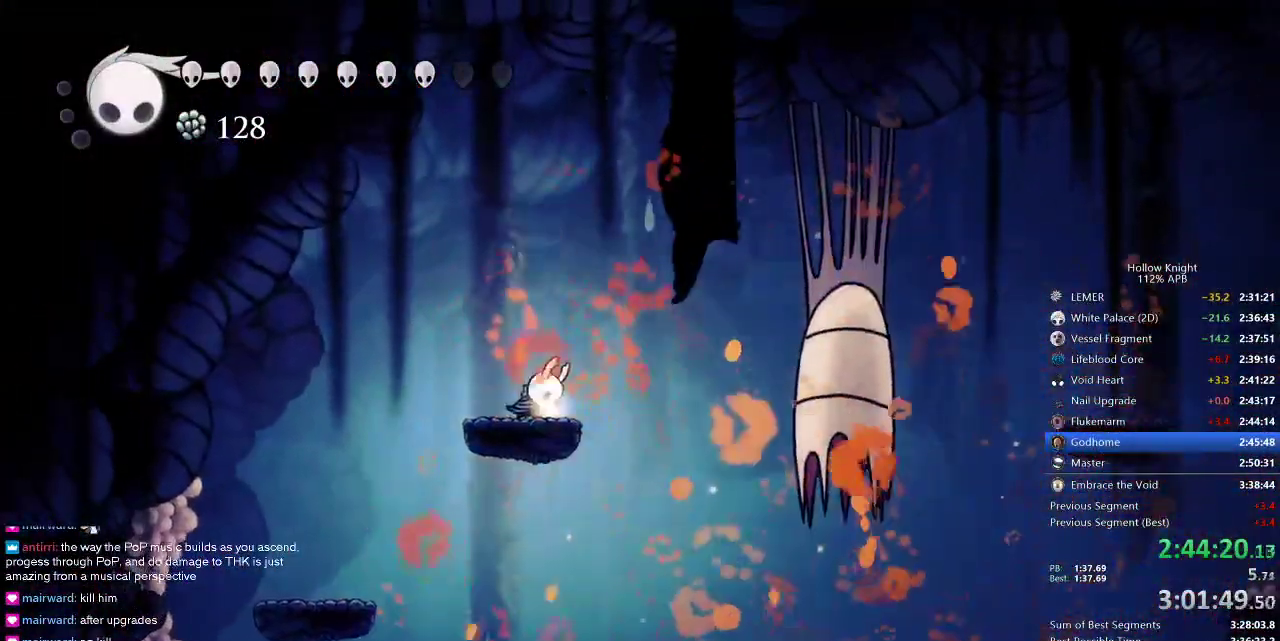
{"keys": [], "events": [[50, "down", "up"], [84, "down", "down"], [134, "down", "up"], [217, "down", "down"], [417, "right", "down"], [450, "down", "up"], [500, "right", "up"]]}
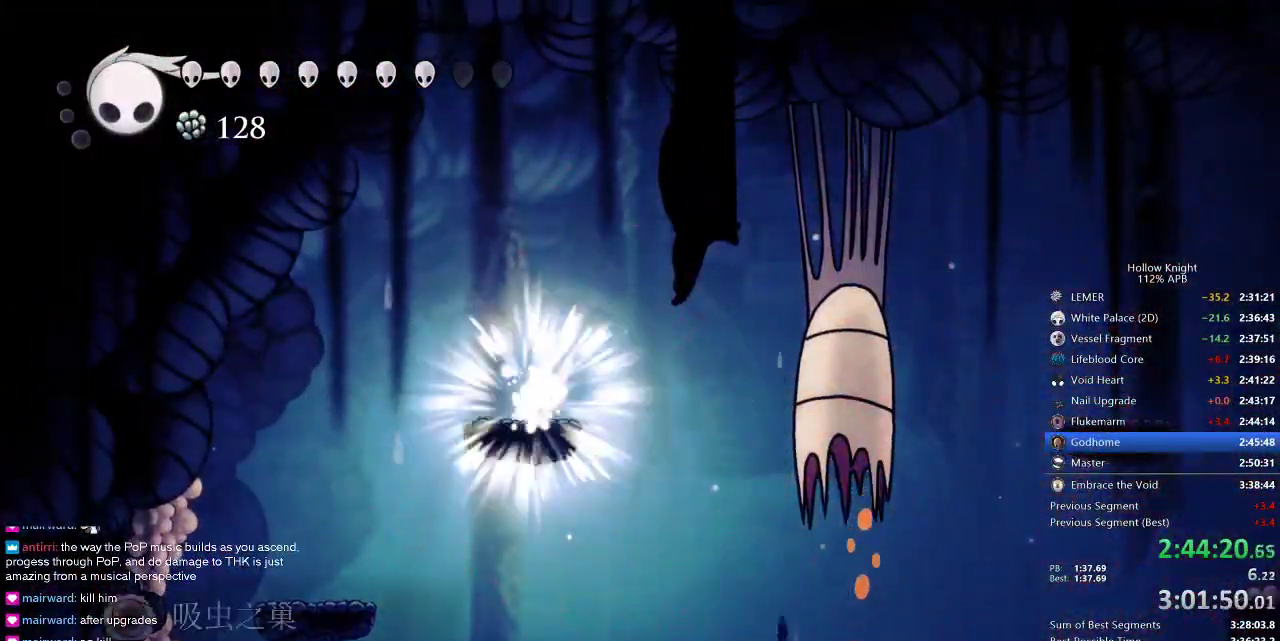
{"keys": ["right"], "events": [[100, "right", "down"], [184, "right", "up"], [284, "right", "down"], [334, "right", "up"], [417, "right", "down"]]}
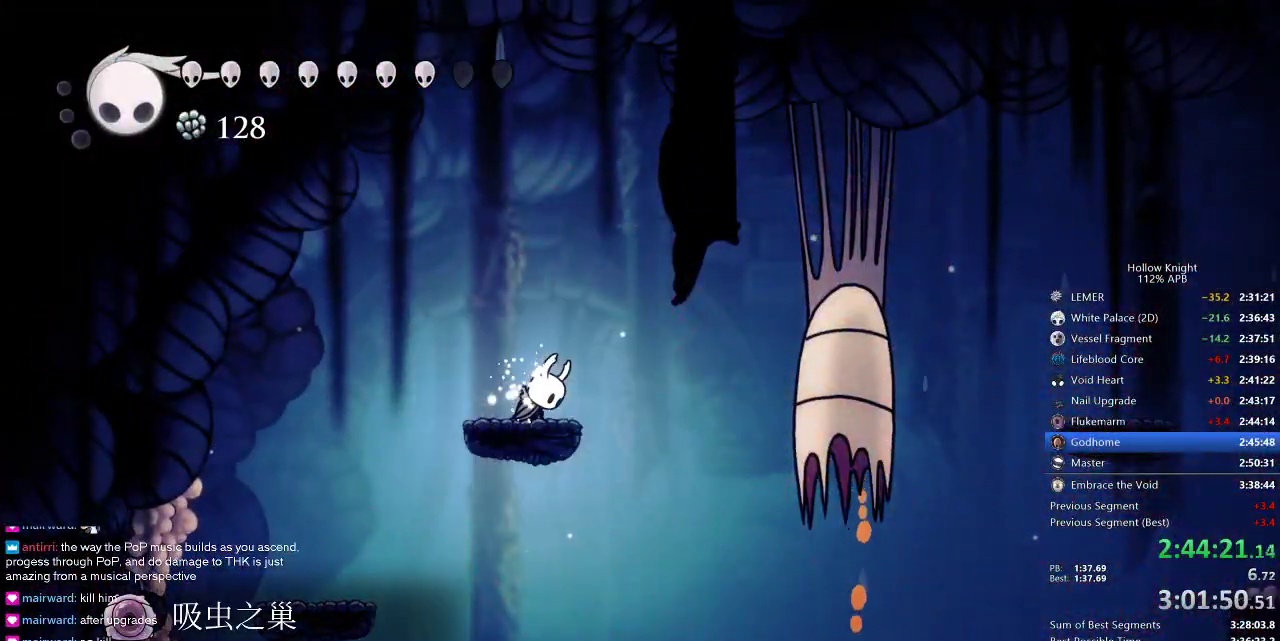
{"keys": [], "events": [[17, "right", "up"], [117, "right", "down"], [200, "right", "up"]]}
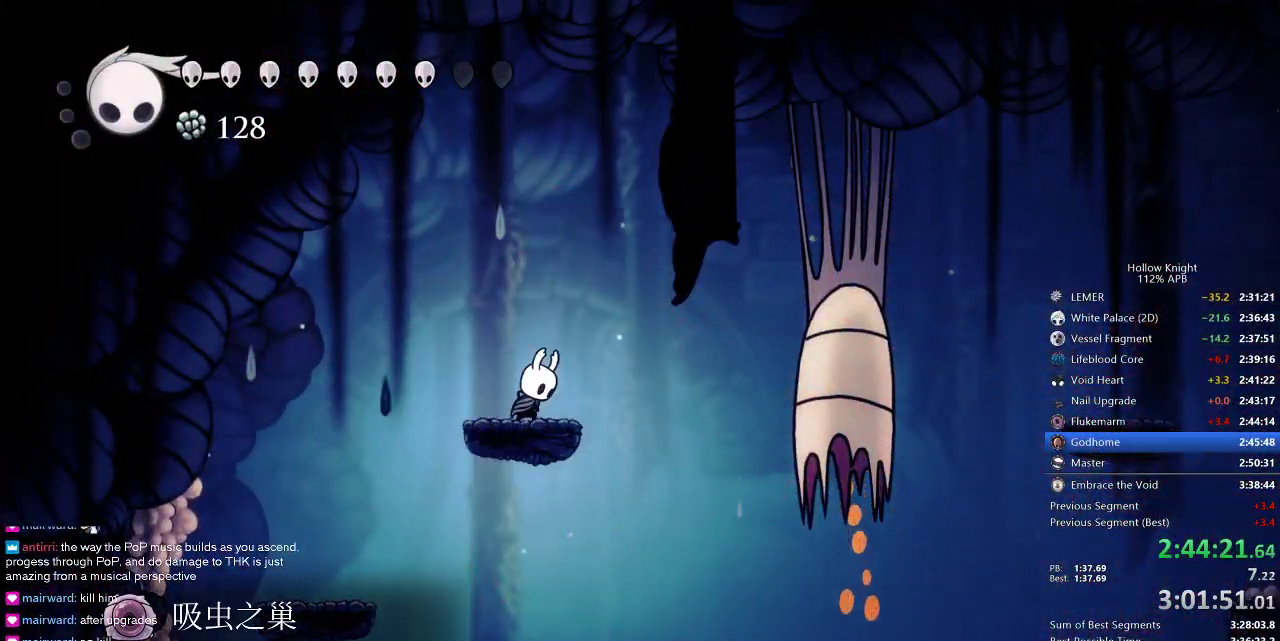
{"keys": ["right"], "events": [[117, "right", "down"], [217, "right", "up"], [267, "right", "down"], [417, "dash", "down"], [450, "dash", "up"]]}
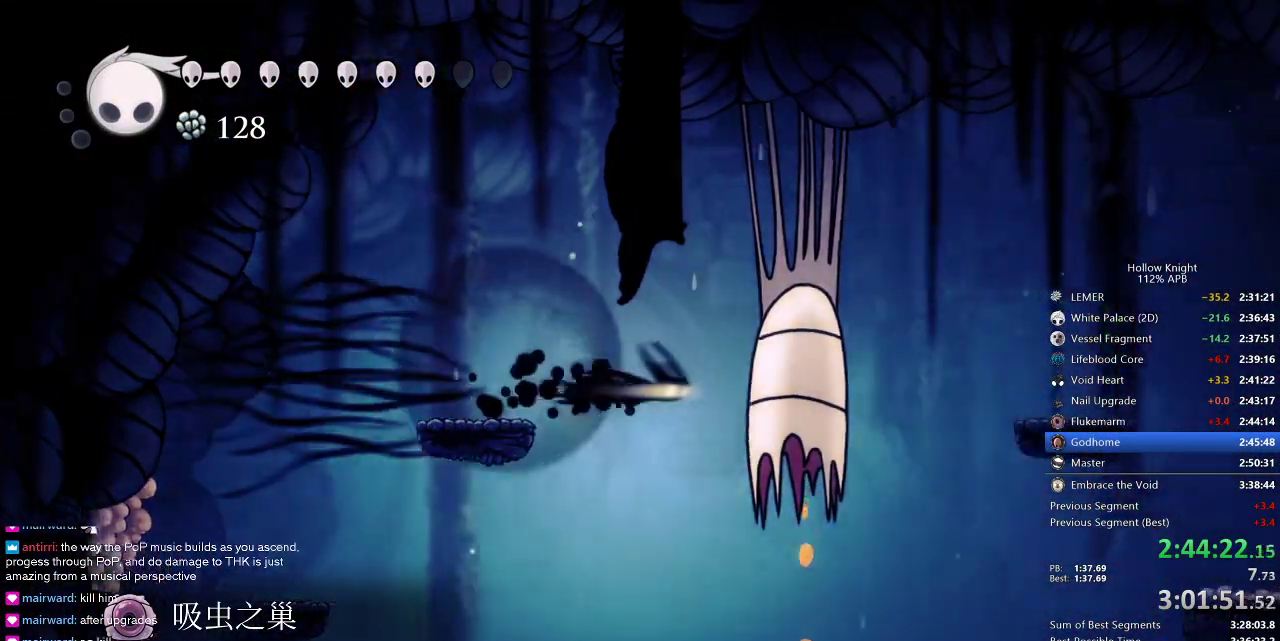
{"keys": ["right"], "events": []}
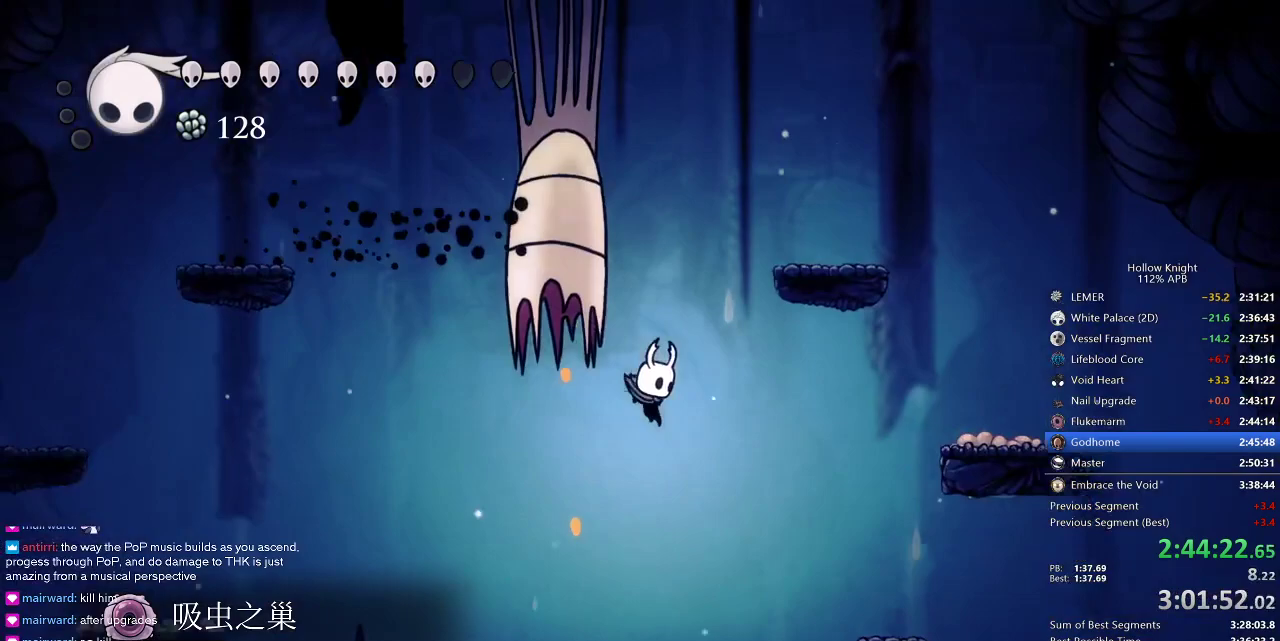
{"keys": ["jump", "left"], "events": [[400, "left", "down"], [400, "right", "up"], [484, "jump", "down"]]}
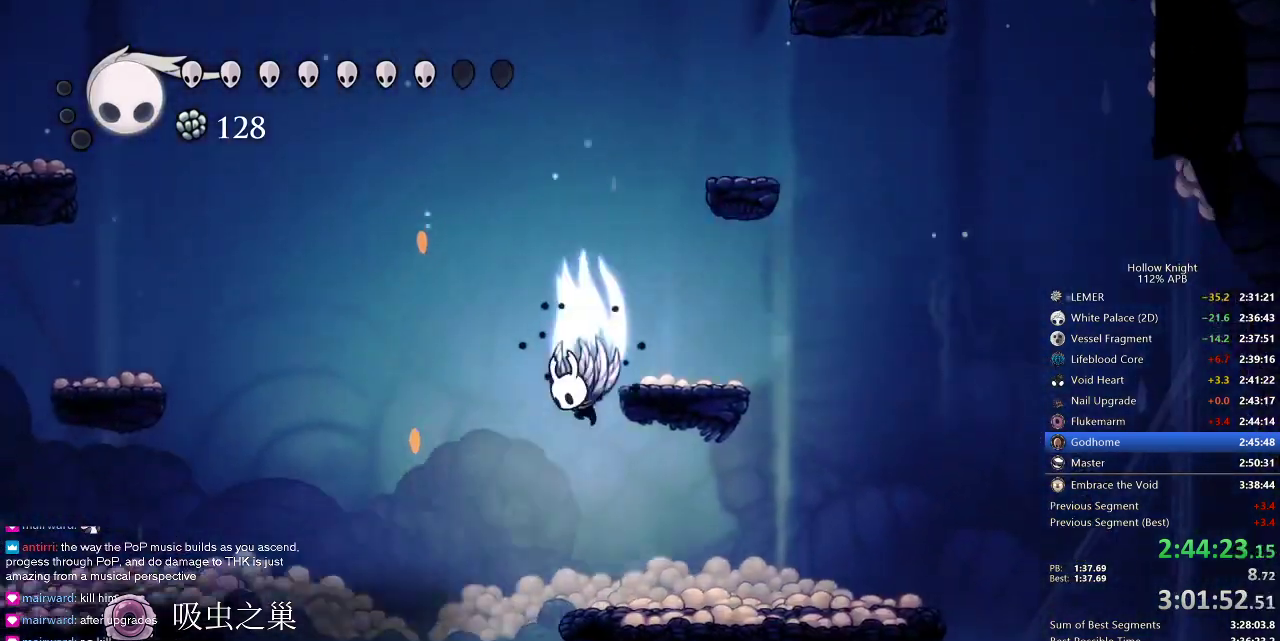
{"keys": ["right"], "events": [[84, "jump", "up"], [267, "right", "down"], [334, "left", "up"]]}
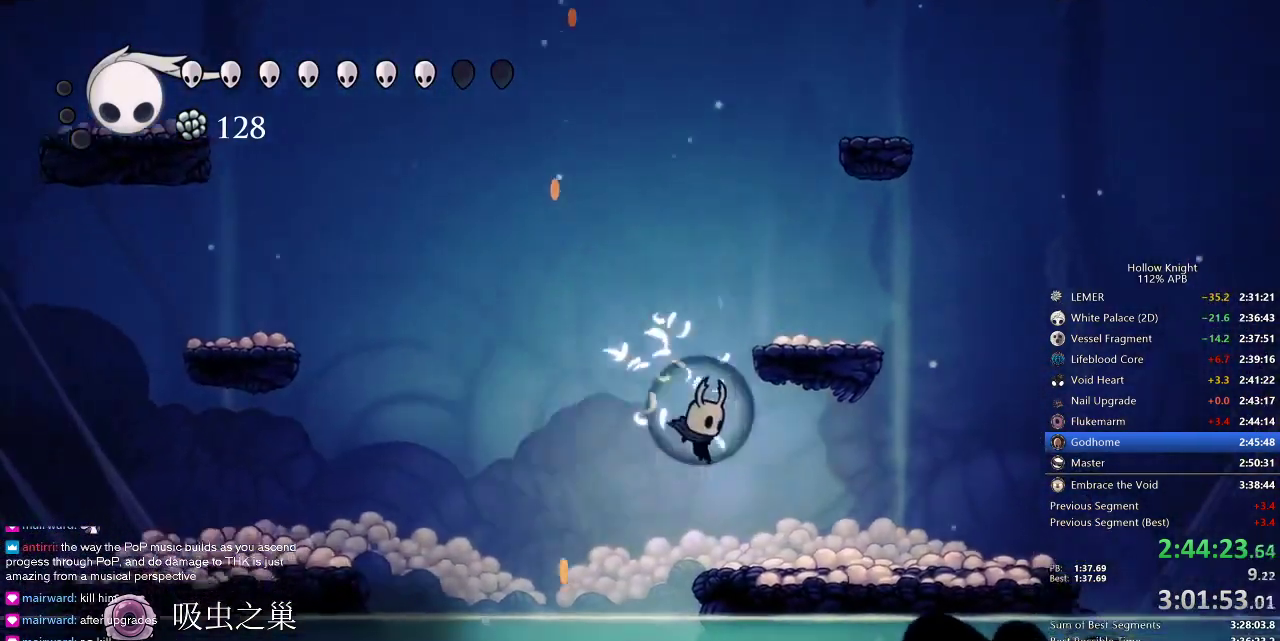
{"keys": ["cdash"], "events": [[234, "cdash", "down"], [234, "right", "up"]]}
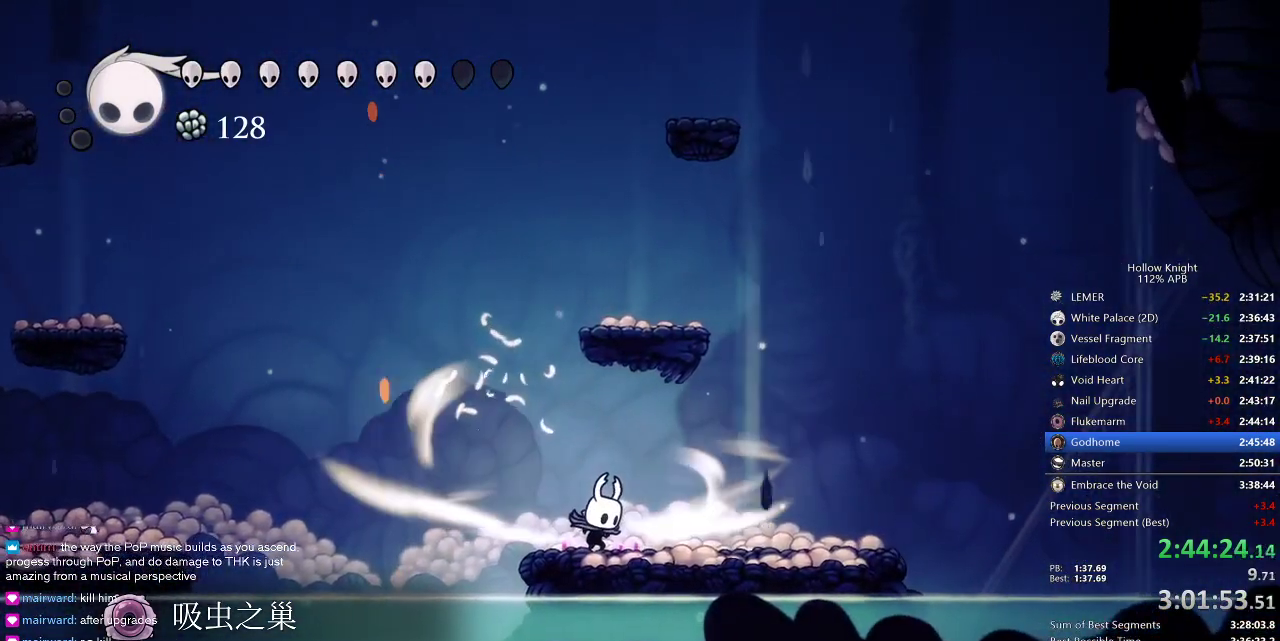
{"keys": ["cdash", "right"], "events": [[500, "right", "down"]]}
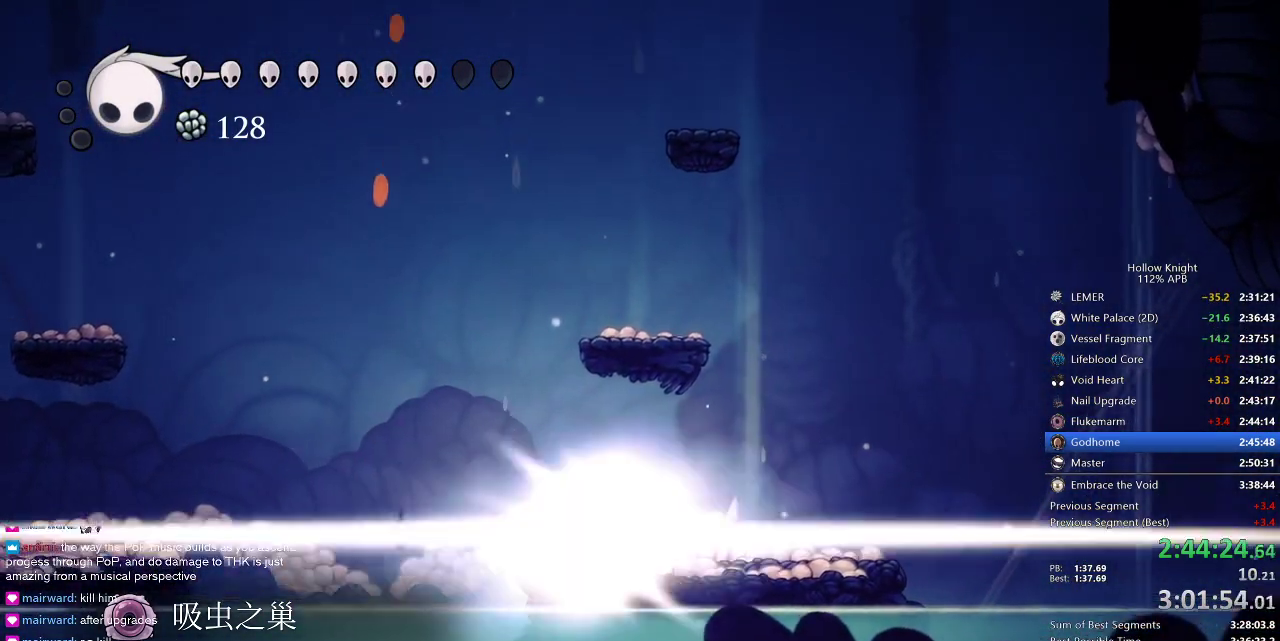
{"keys": ["right"], "events": [[150, "cdash", "up"]]}
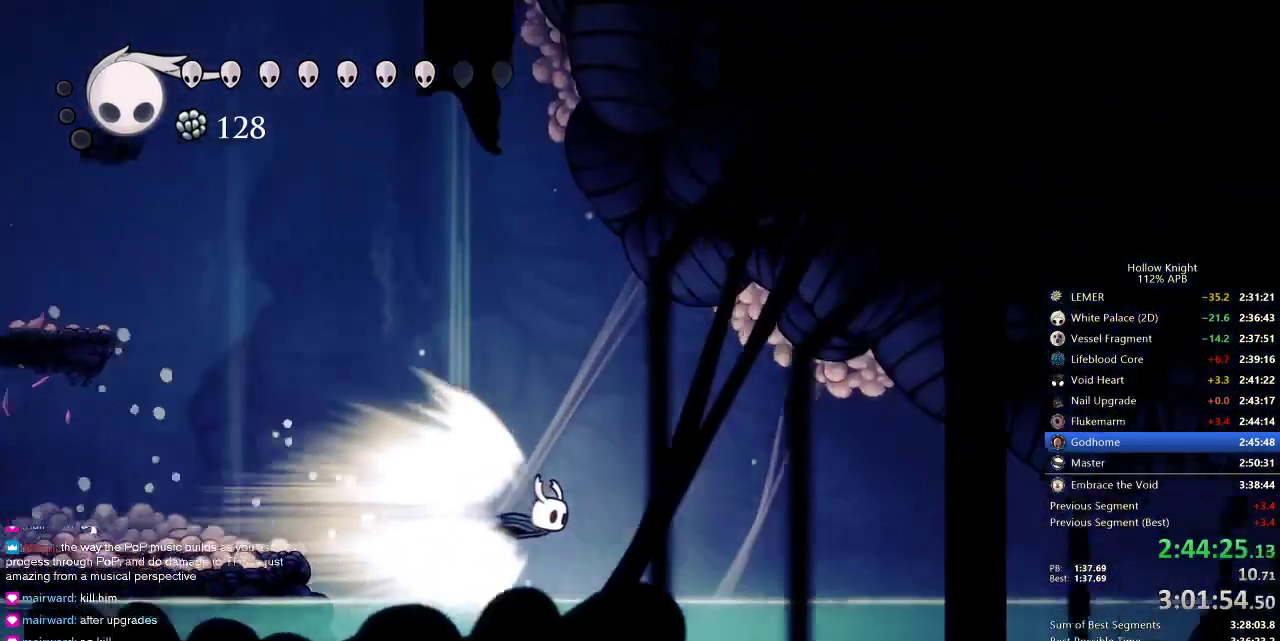
{"keys": ["right"], "events": []}
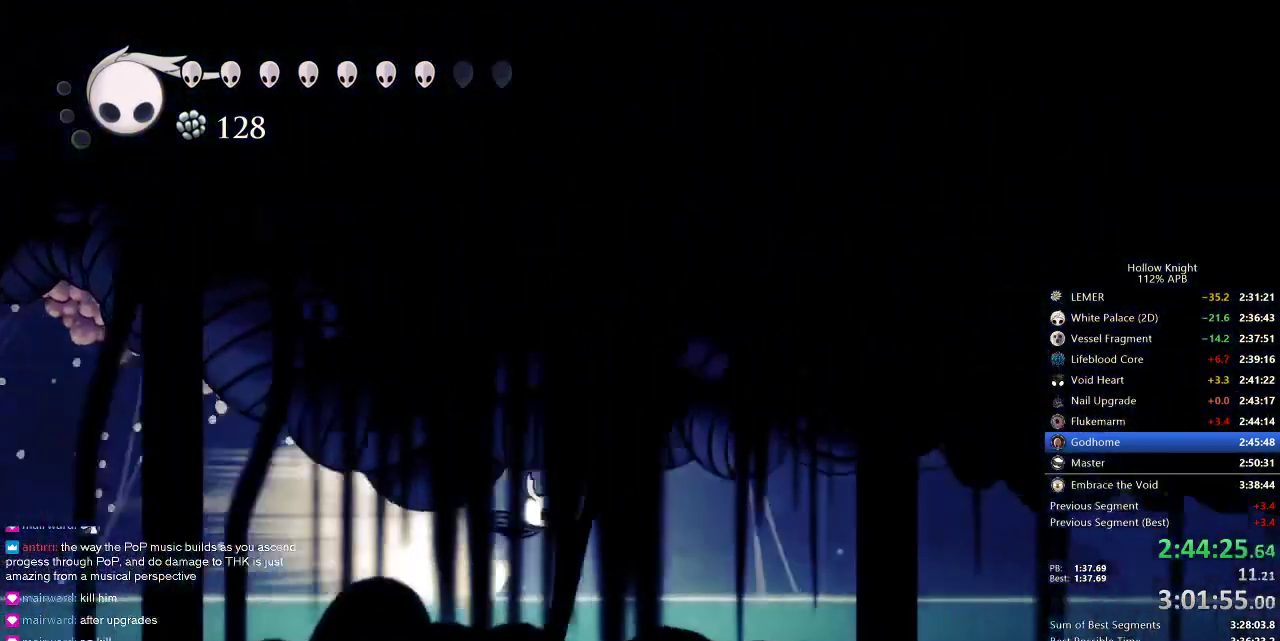
{"keys": ["right"], "events": []}
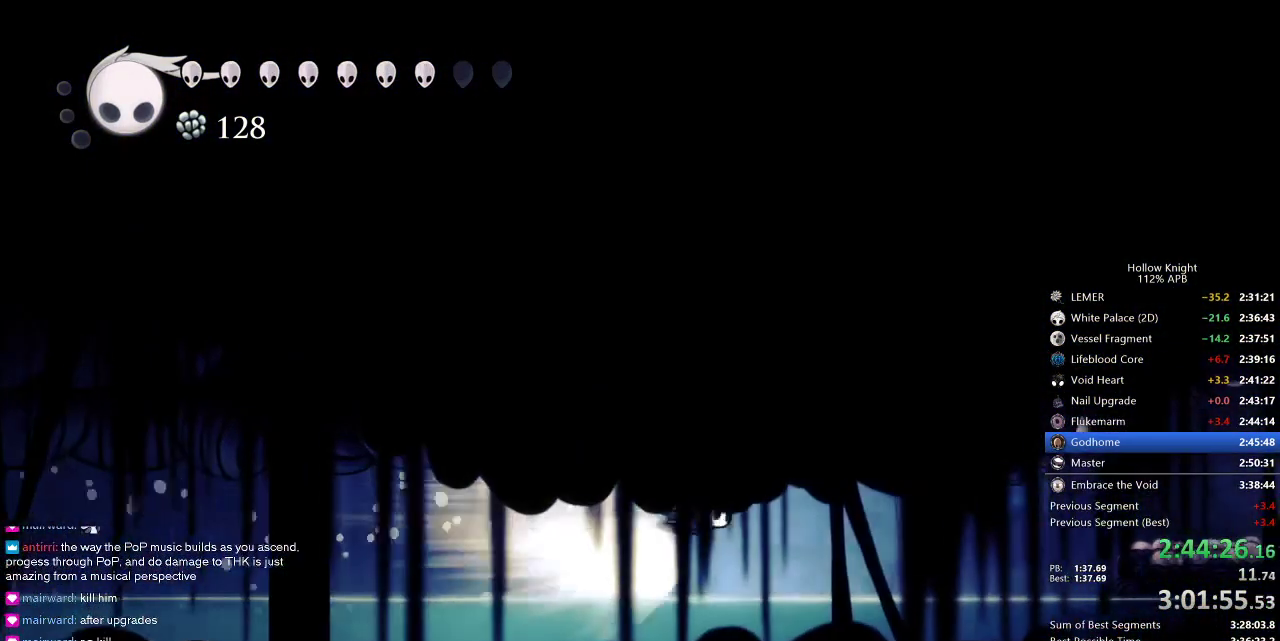
{"keys": ["right"], "events": []}
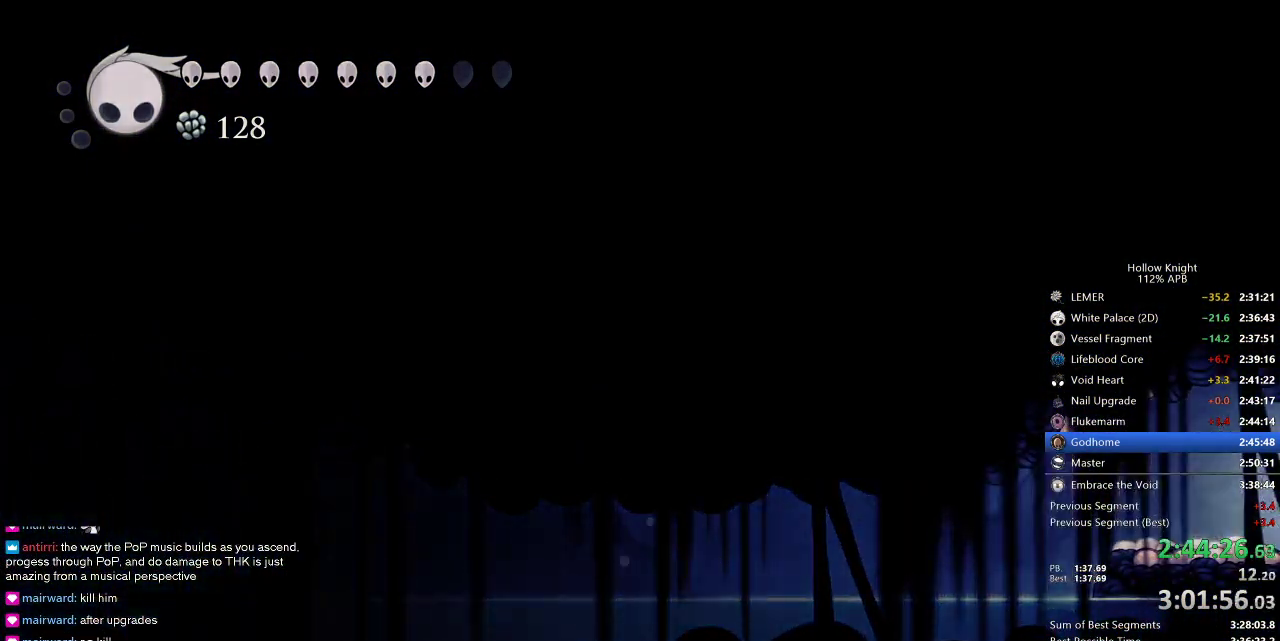
{"keys": ["right"], "events": []}
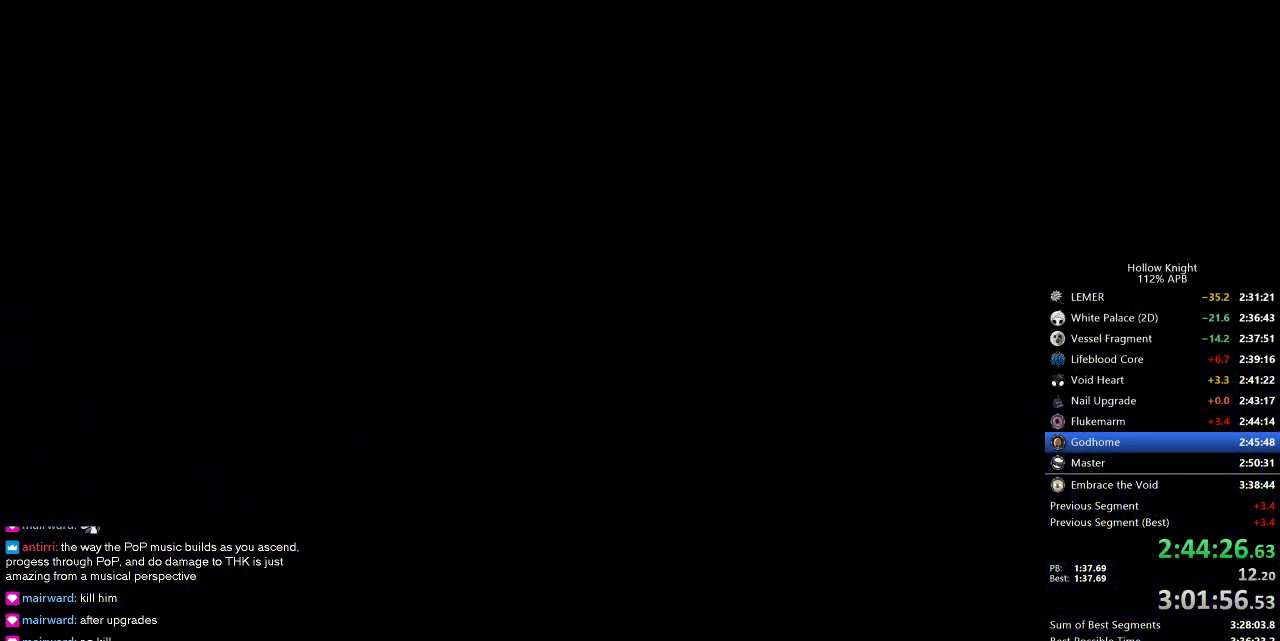
{"keys": ["right"], "events": []}
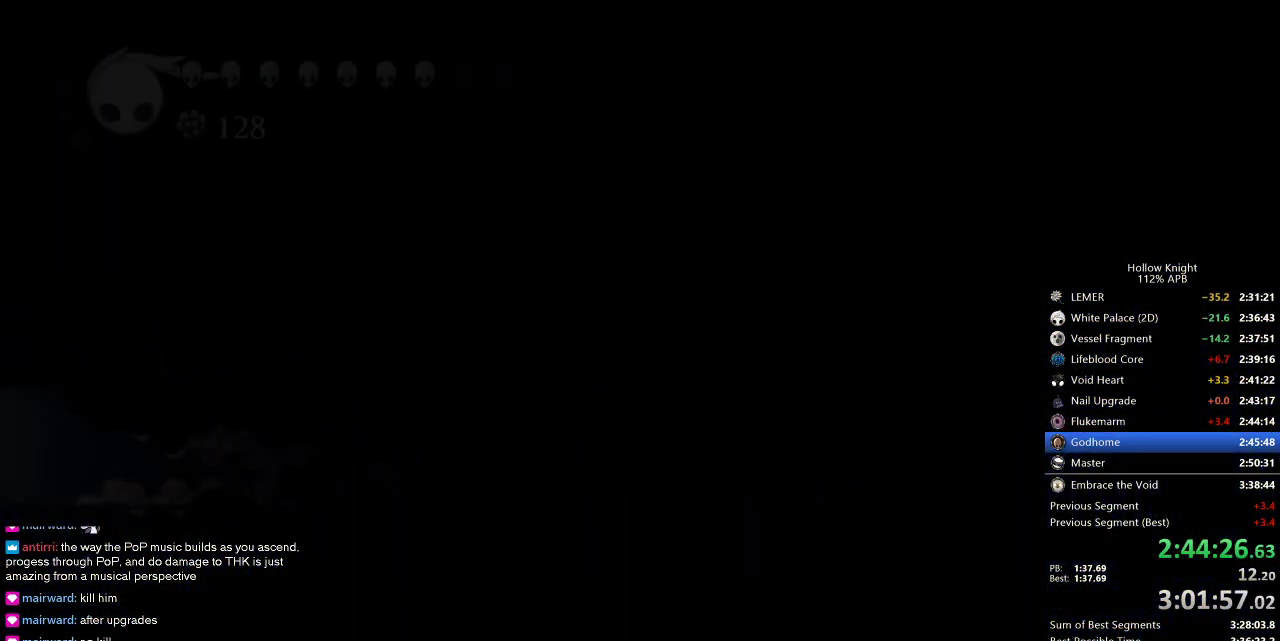
{"keys": ["right"], "events": []}
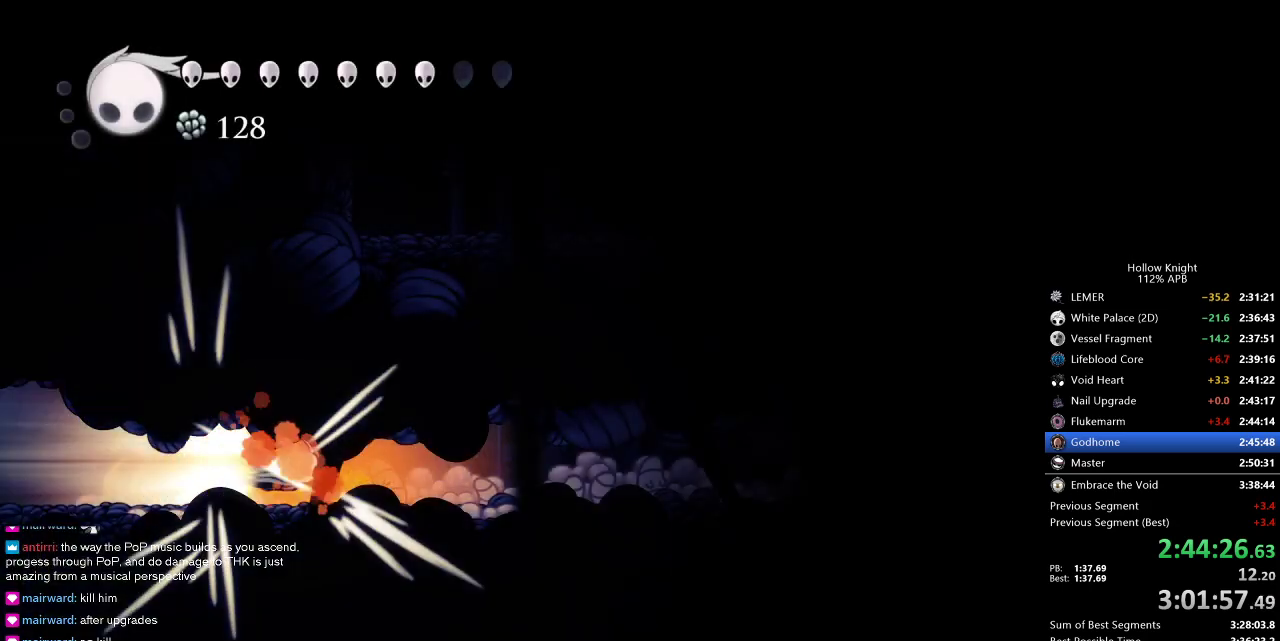
{"keys": ["right"], "events": []}
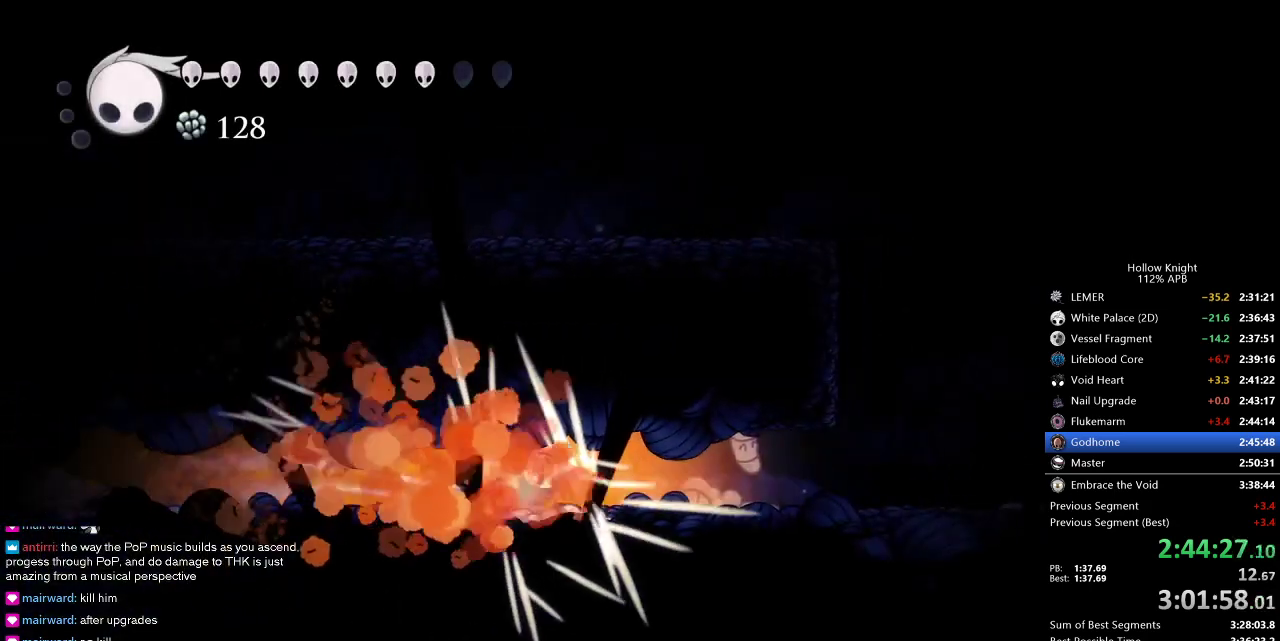
{"keys": ["right"], "events": [[17, "jump", "down"], [67, "jump", "up"]]}
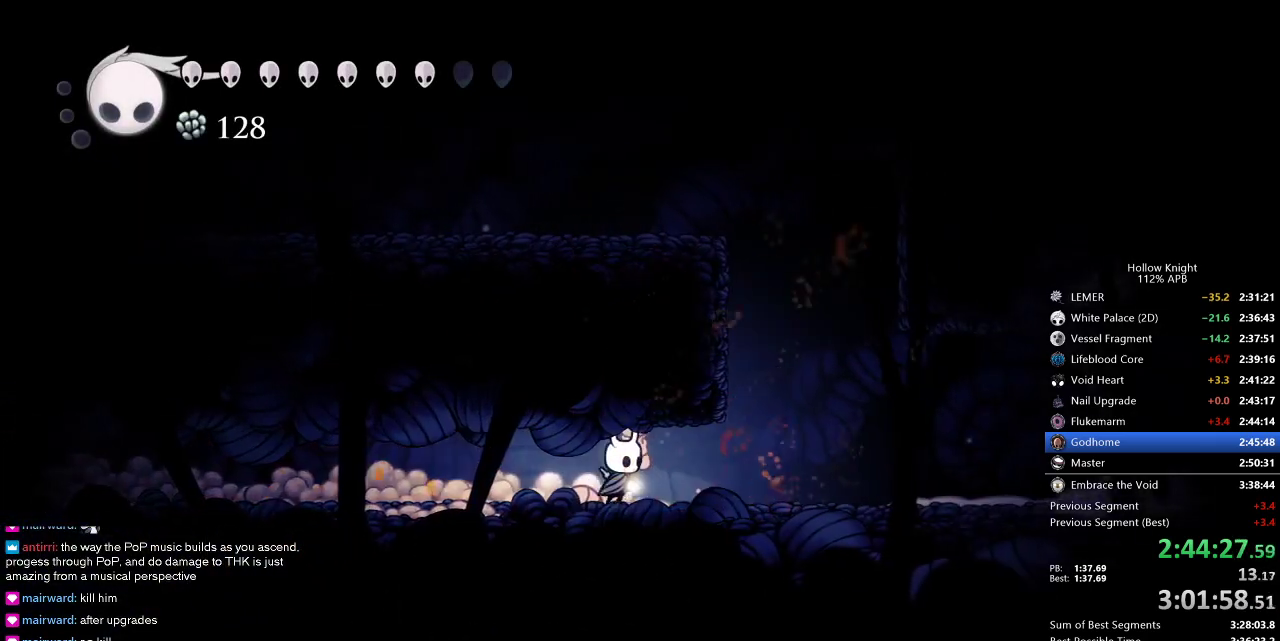
{"keys": ["jump", "left"], "events": [[417, "jump", "down"], [450, "left", "down"], [500, "right", "up"]]}
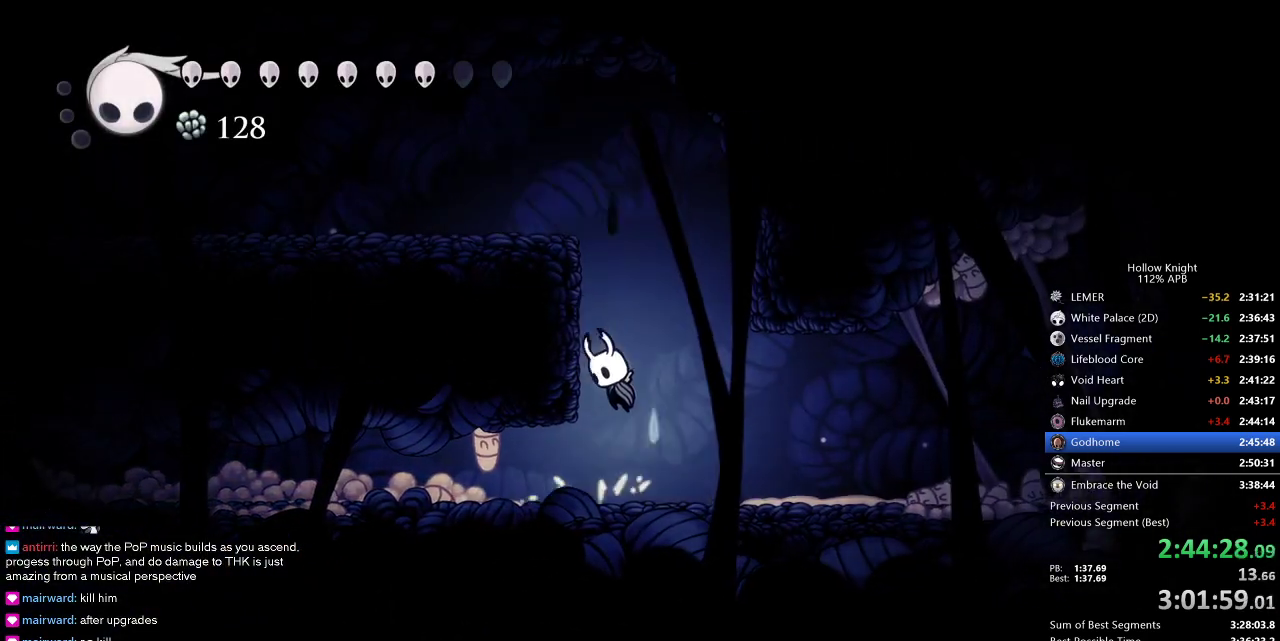
{"keys": ["jump", "left"], "events": [[150, "jump", "up"], [234, "jump", "down"]]}
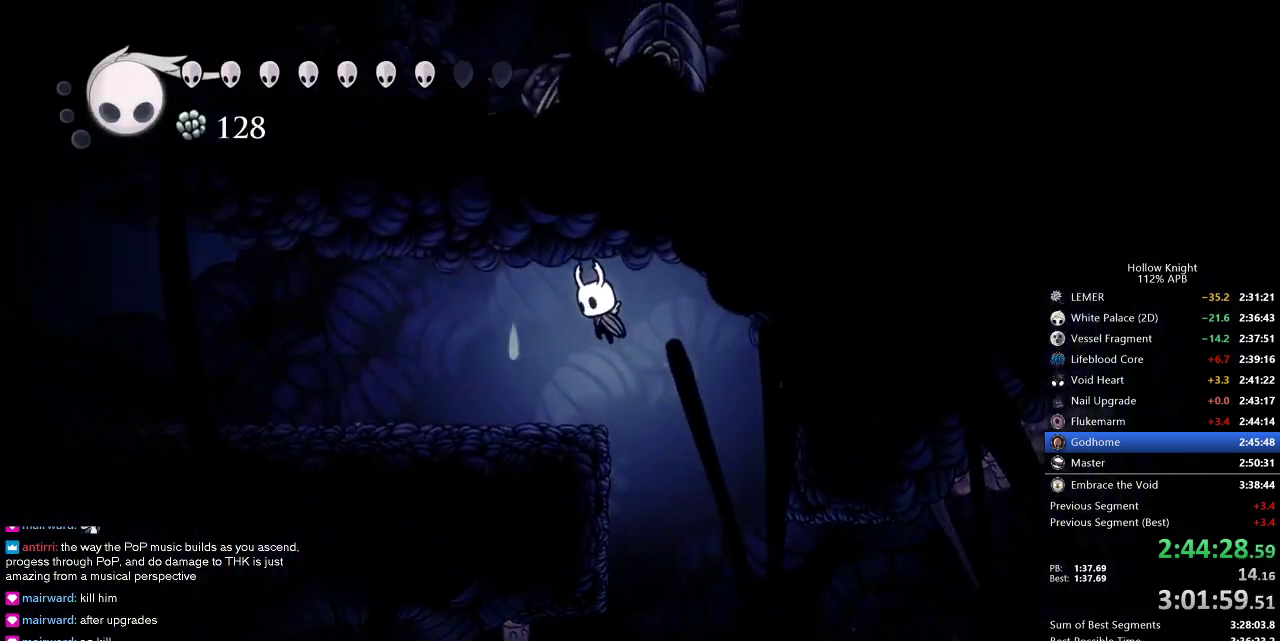
{"keys": ["left"], "events": [[17, "jump", "up"], [200, "dash", "down"], [300, "dash", "up"]]}
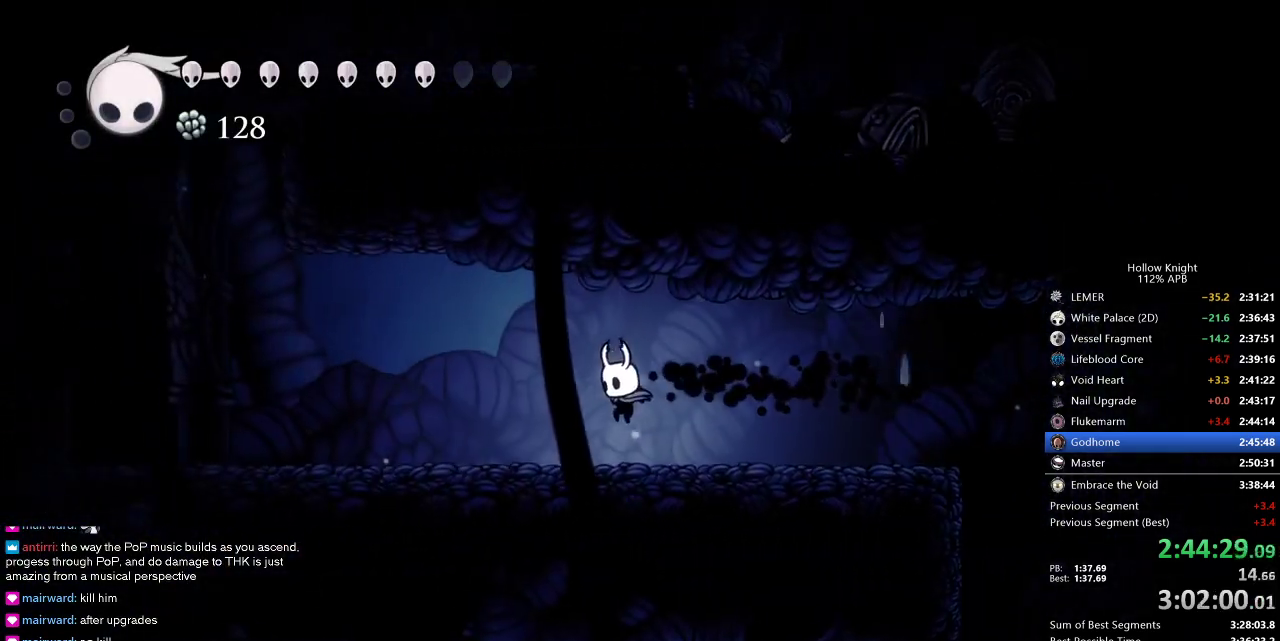
{"keys": ["left"], "events": [[217, "jump", "down"], [417, "dash", "down"], [417, "jump", "up"], [500, "dash", "up"]]}
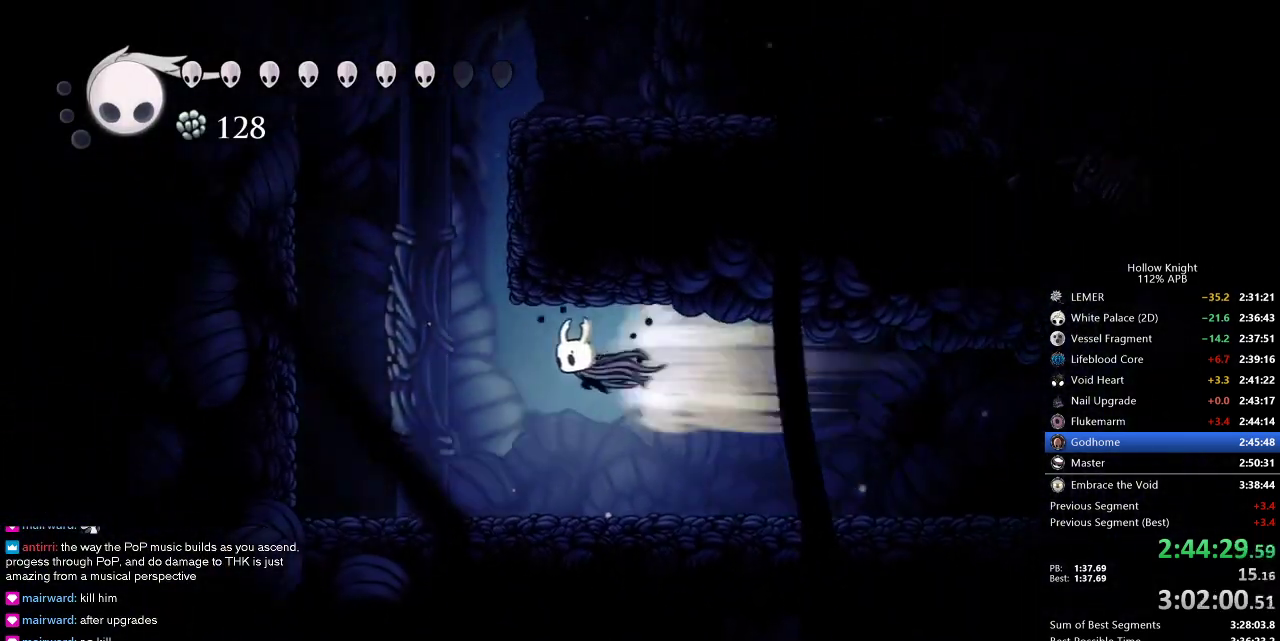
{"keys": ["jump", "right"], "events": [[150, "jump", "down"], [234, "left", "up"], [350, "right", "down"]]}
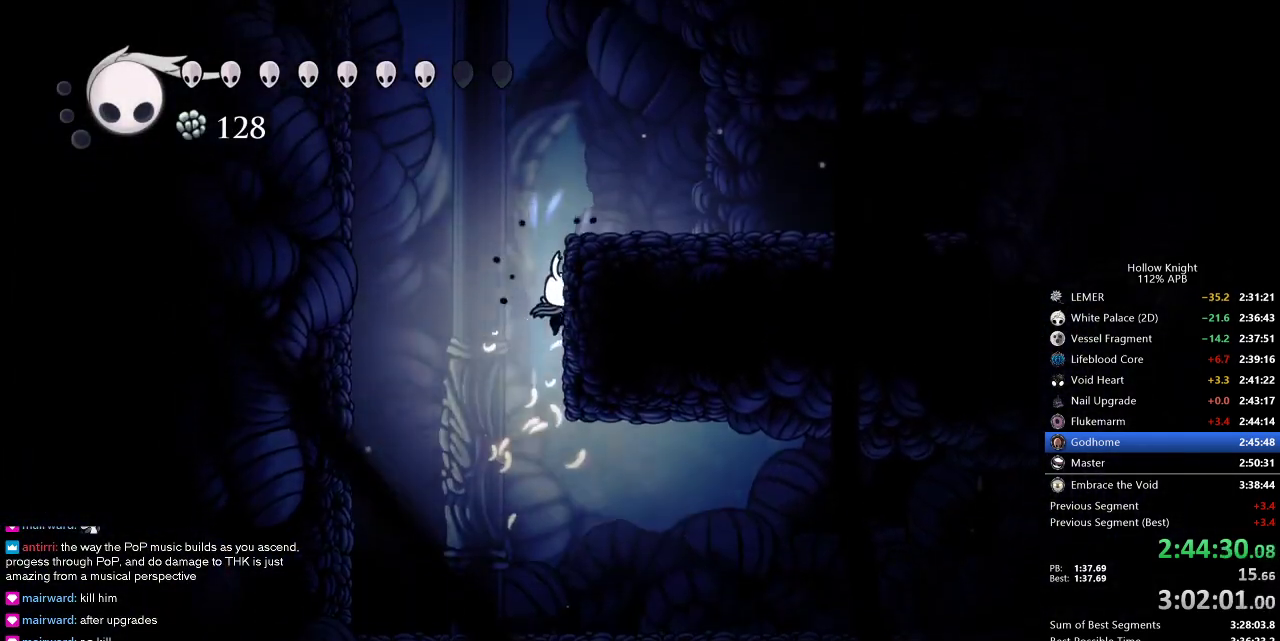
{"keys": ["jump", "left"], "events": [[17, "jump", "up"], [117, "jump", "down"], [200, "right", "up"], [300, "left", "down"], [400, "jump", "up"], [434, "jump", "down"]]}
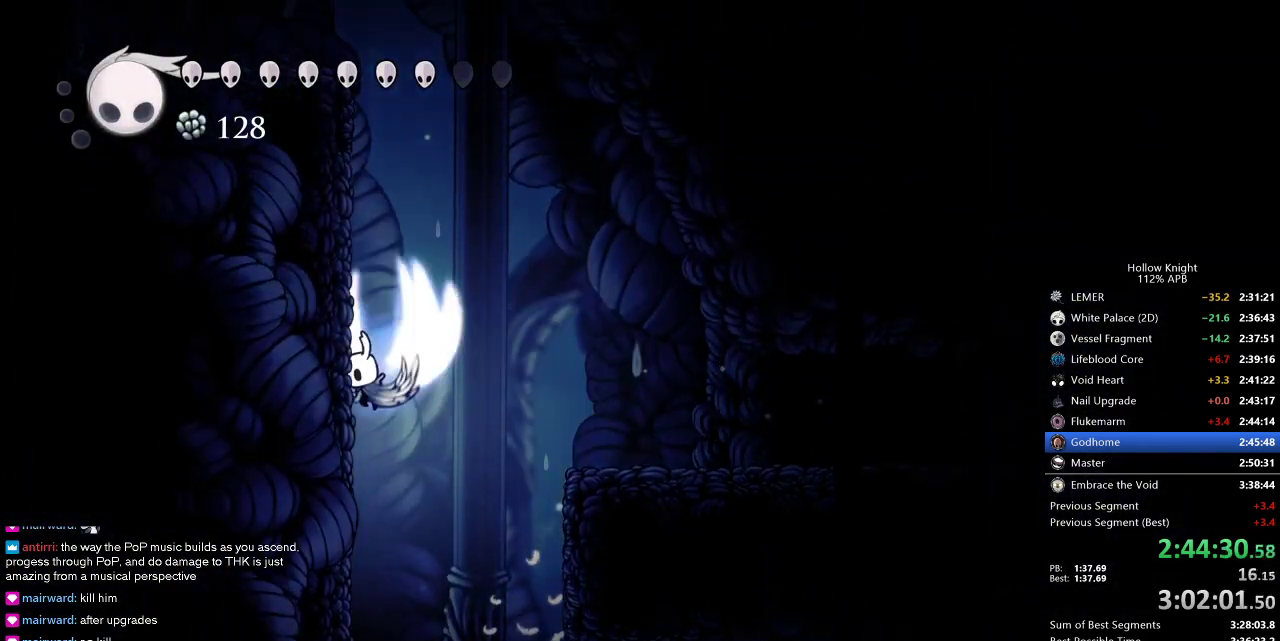
{"keys": ["jump", "left"], "events": [[217, "jump", "up"], [267, "jump", "down"]]}